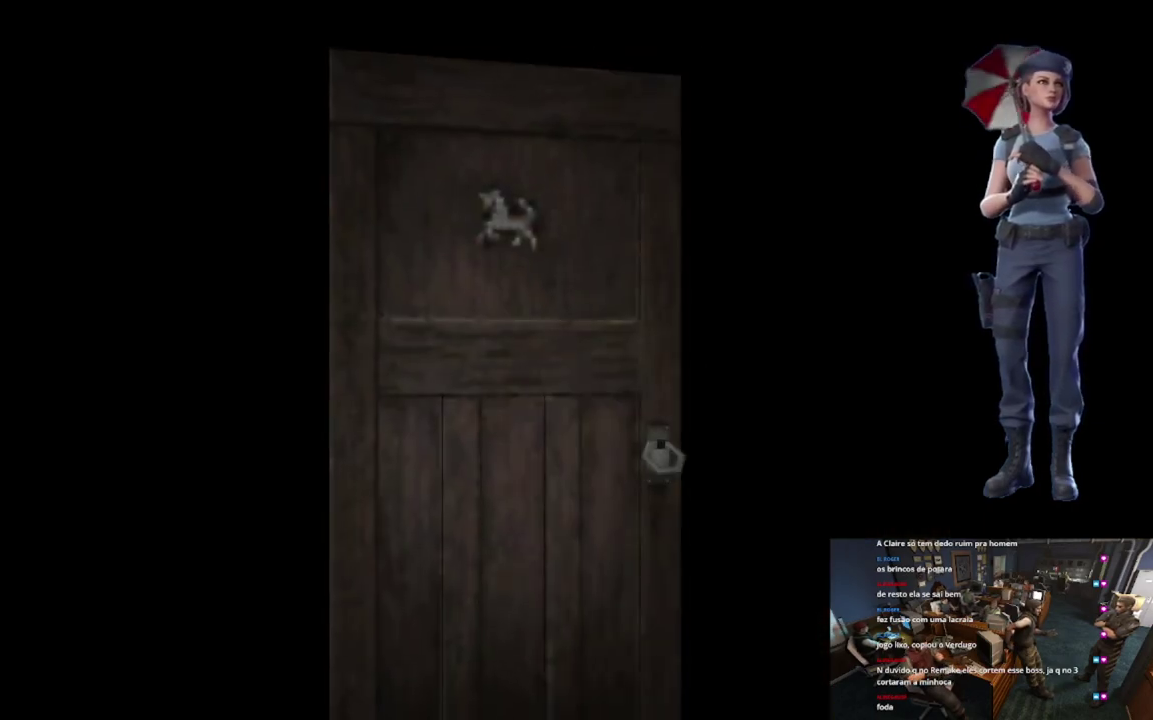
Gameplay with a controller (Xbox layout); each line is a JSON object with the inputs held at the frame after it. "events" lists button and stick changes between this image and that frame as [ms after this image, input, new state], when the widget could be followed in between.
{"buttons": [], "left_stick": "center", "right_stick": "center", "events": [[66, "L1", "up"], [150, "L1", "down"], [267, "L1", "up"]]}
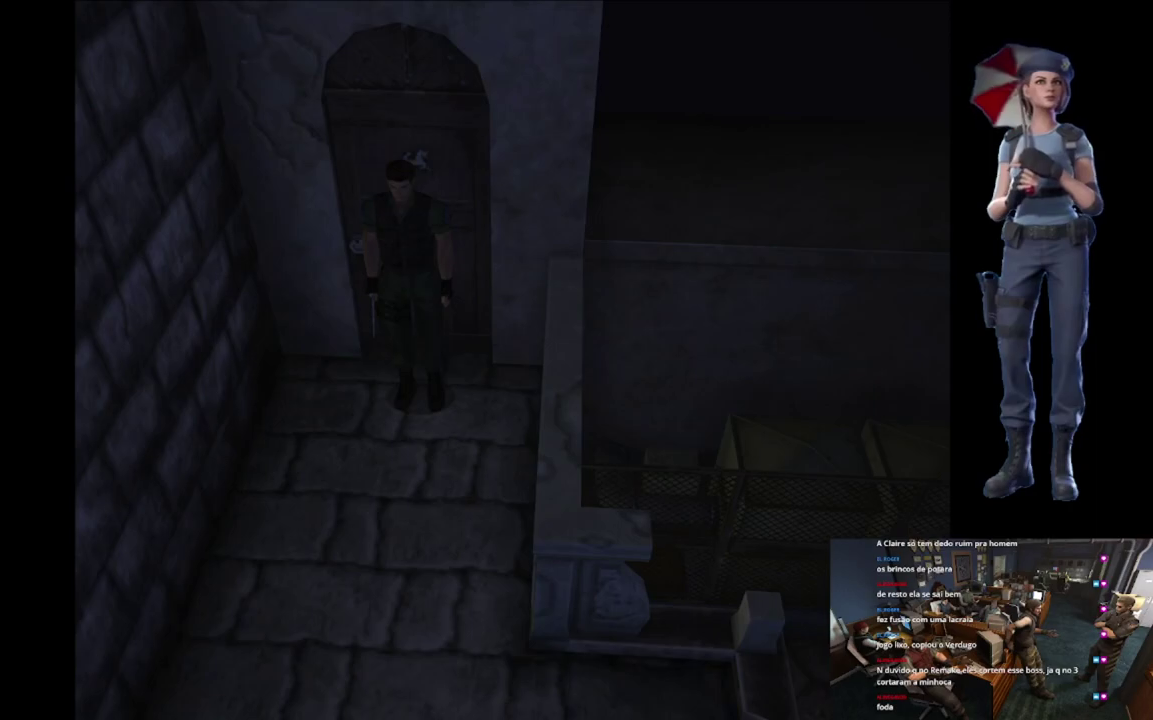
{"buttons": ["X"], "left_stick": "up", "right_stick": "center", "events": [[317, "left_stick", "up"], [434, "X", "down"]]}
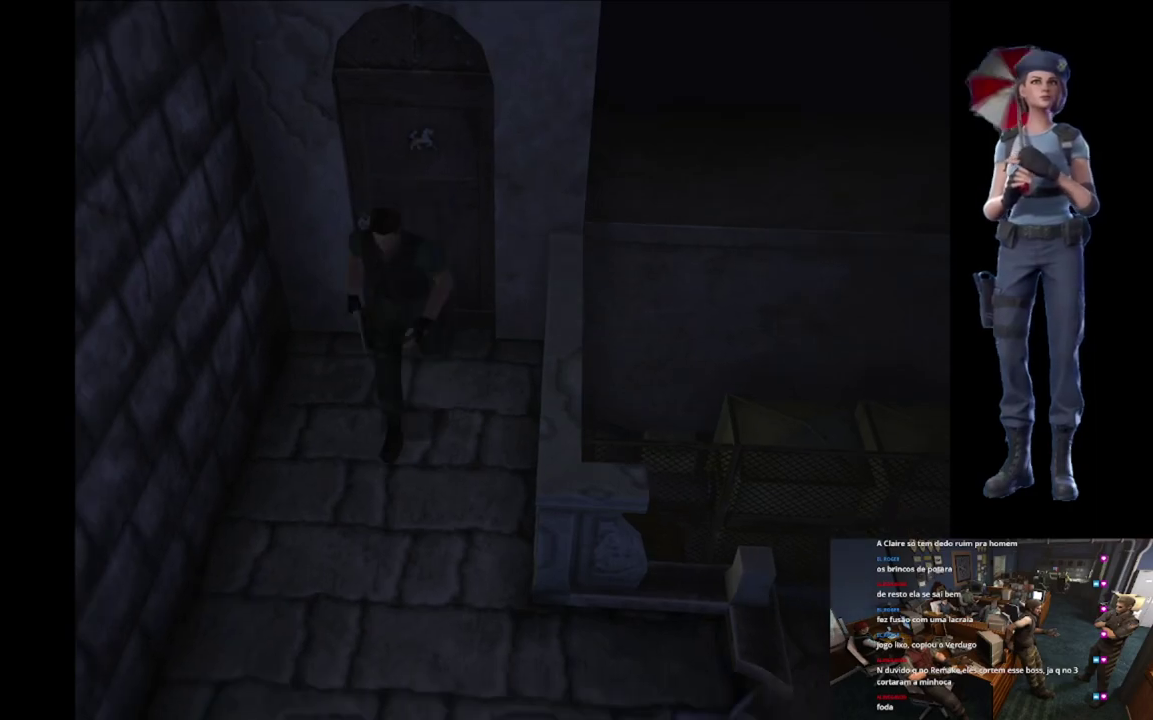
{"buttons": ["X"], "left_stick": "up", "right_stick": "center", "events": []}
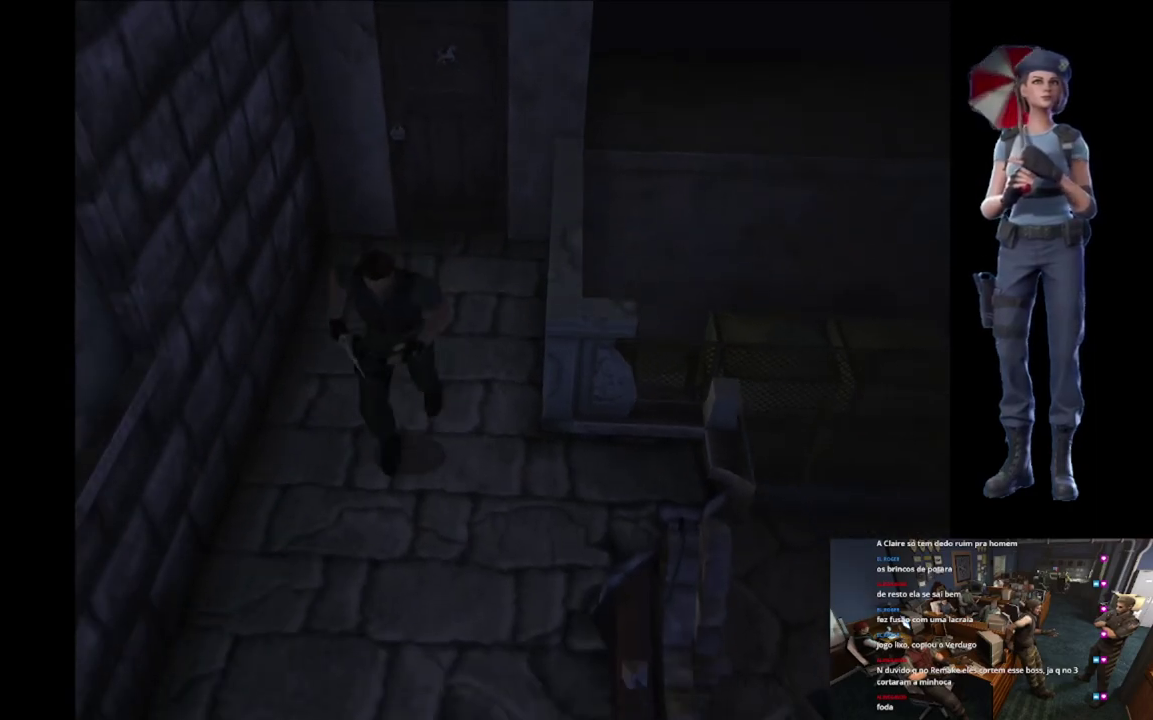
{"buttons": ["X"], "left_stick": "up", "right_stick": "center", "events": []}
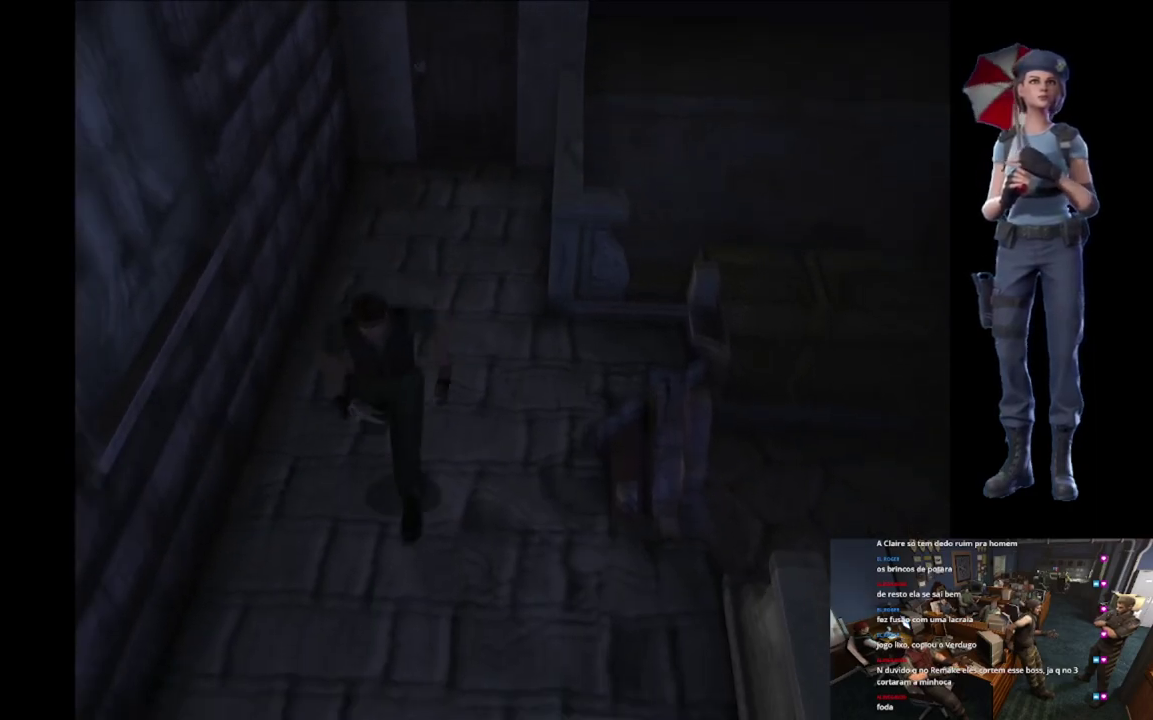
{"buttons": ["A", "X"], "left_stick": "up", "right_stick": "center", "events": [[83, "A", "down"], [234, "A", "up"], [300, "A", "down"], [434, "A", "up"], [501, "A", "down"]]}
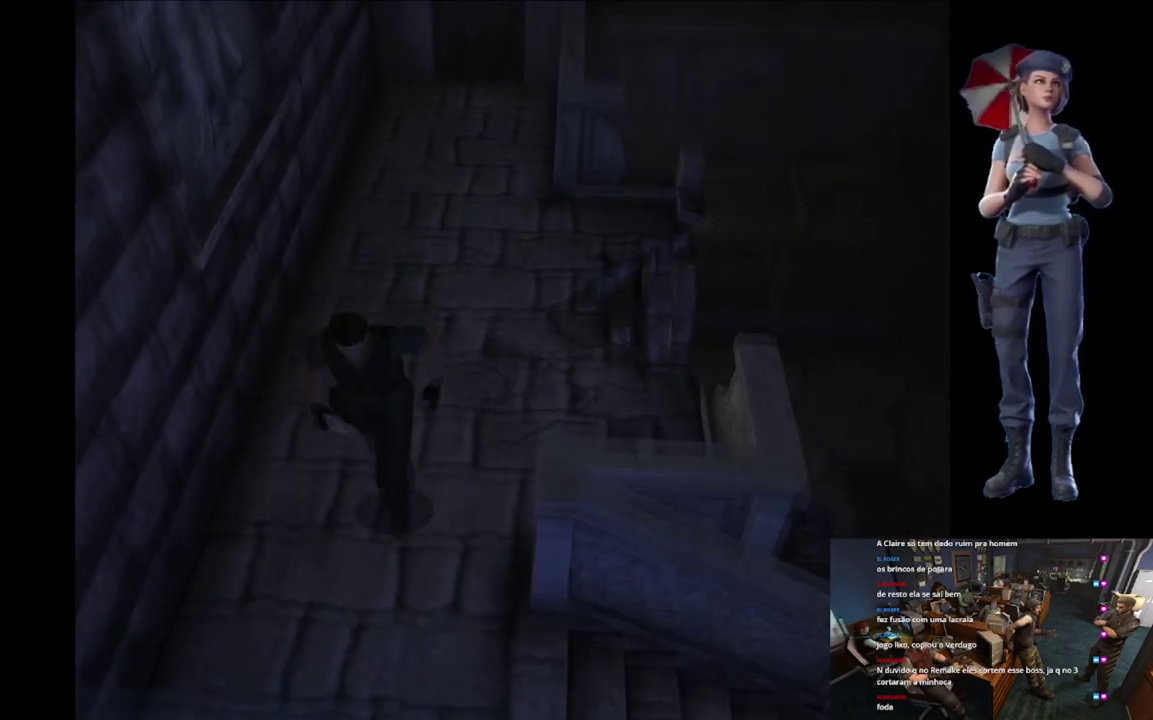
{"buttons": ["A", "X"], "left_stick": "up", "right_stick": "center", "events": [[116, "A", "up"], [183, "A", "down"], [317, "A", "up"], [383, "A", "down"]]}
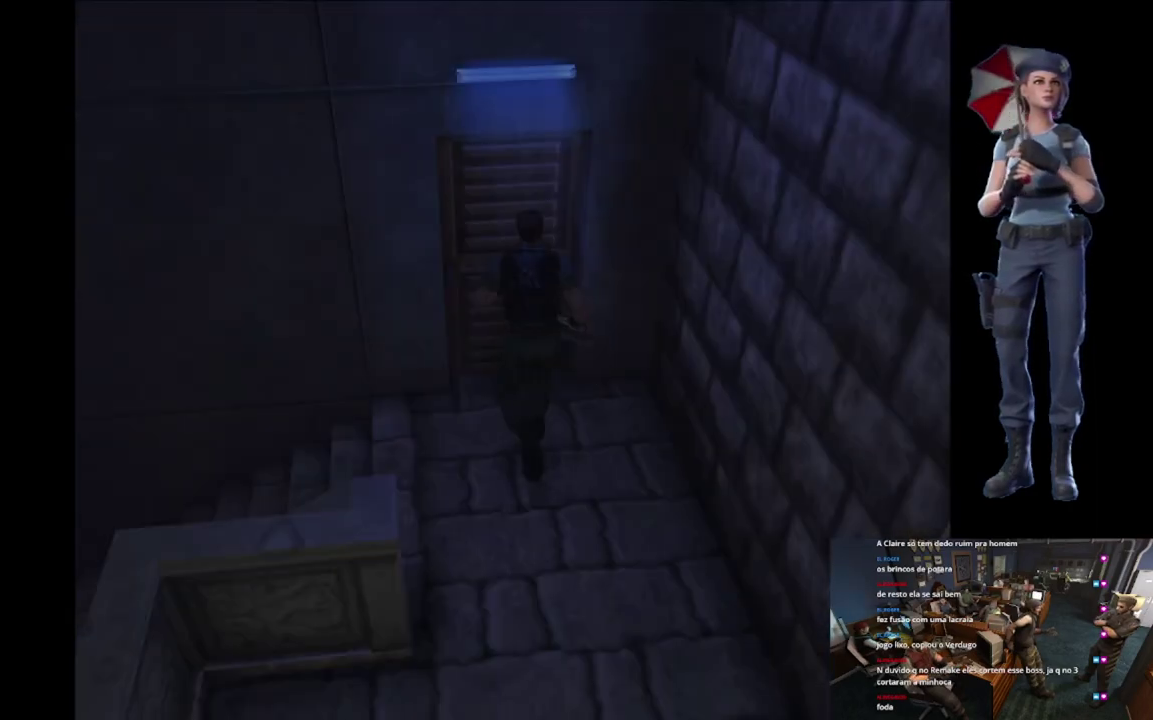
{"buttons": ["A", "X"], "left_stick": "center", "right_stick": "center", "events": [[17, "A", "up"], [100, "A", "down"], [484, "left_stick", "center"]]}
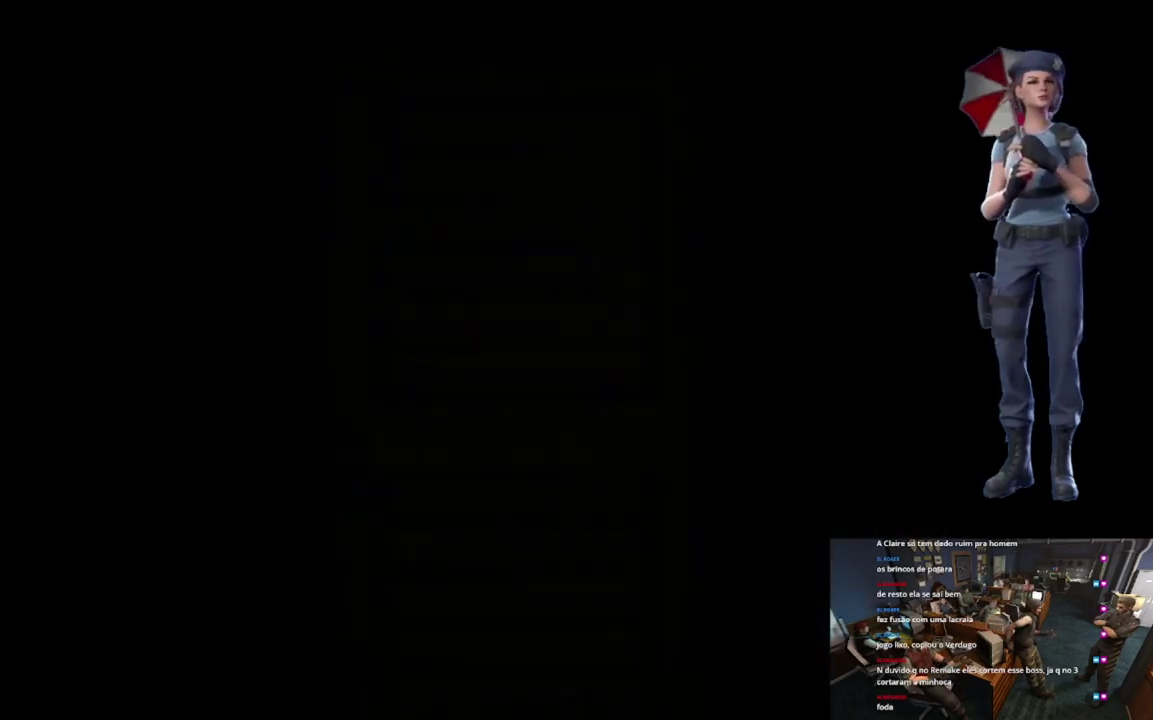
{"buttons": [], "left_stick": "center", "right_stick": "center", "events": [[83, "A", "up"], [116, "X", "up"], [266, "L1", "down"], [467, "L1", "up"]]}
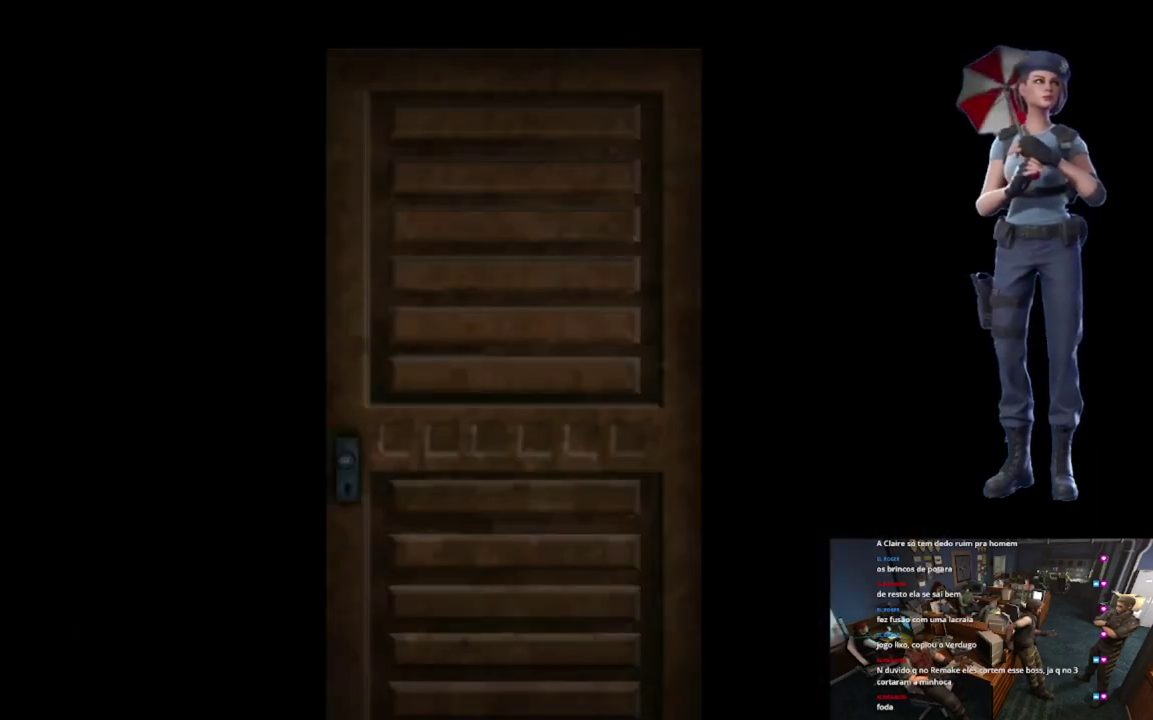
{"buttons": [], "left_stick": "center", "right_stick": "center", "events": [[33, "L1", "down"], [150, "L1", "up"], [217, "L1", "down"], [300, "L1", "up"], [384, "L1", "down"], [467, "L1", "up"]]}
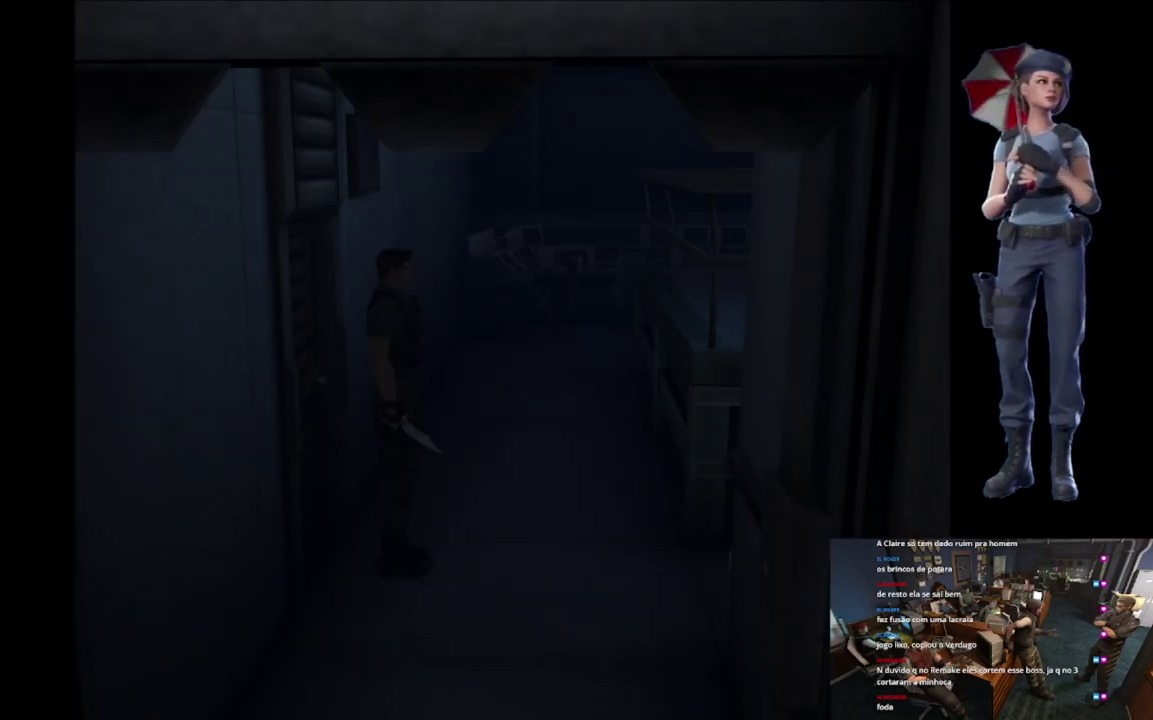
{"buttons": ["X"], "left_stick": "up-right", "right_stick": "center", "events": [[317, "left_stick", "up"], [367, "X", "down"], [450, "left_stick", "up-right"]]}
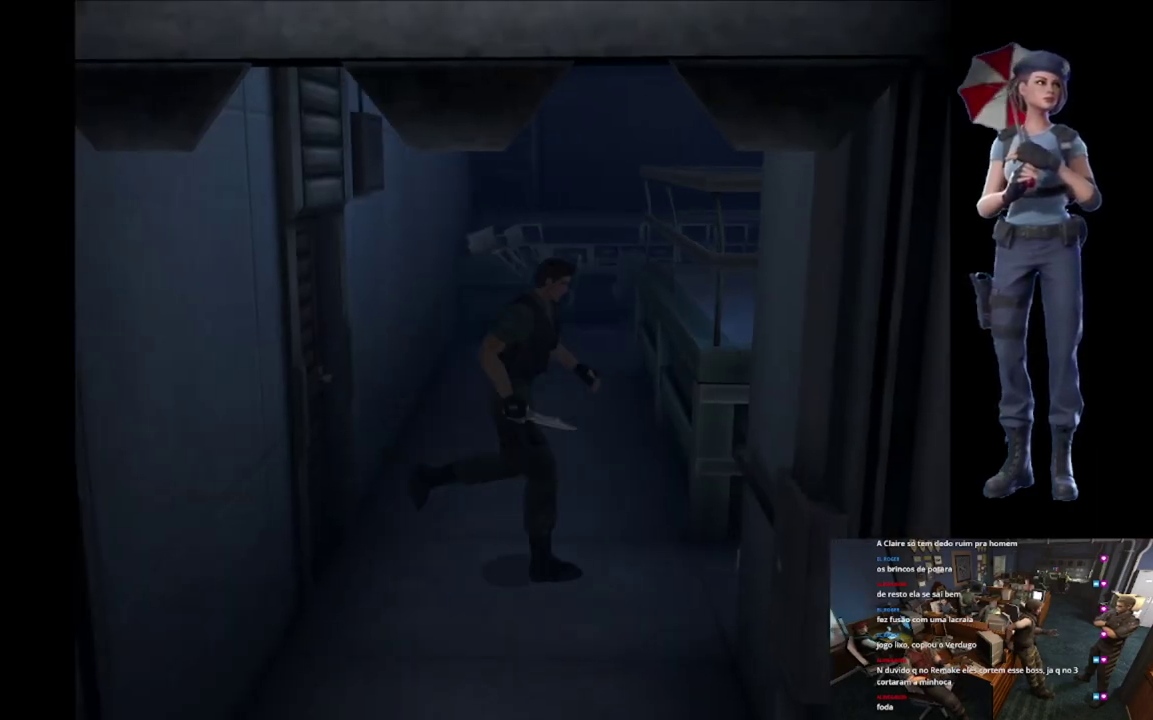
{"buttons": ["X"], "left_stick": "up-right", "right_stick": "center", "events": []}
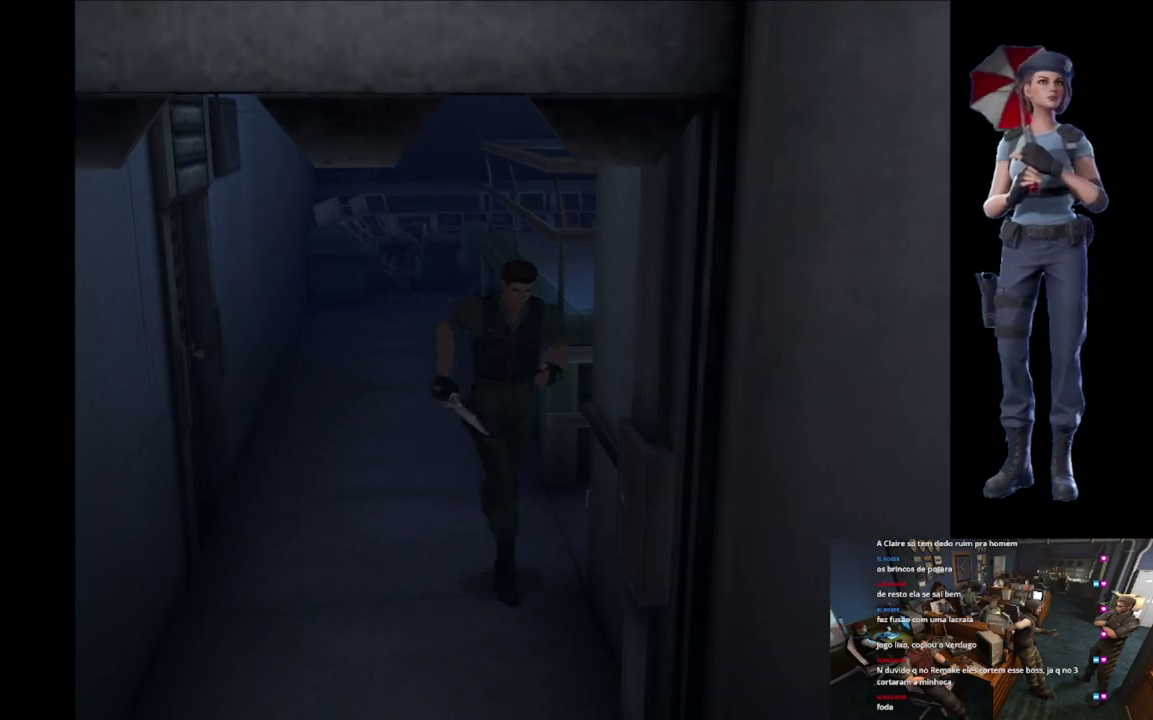
{"buttons": ["X"], "left_stick": "up", "right_stick": "center", "events": [[200, "left_stick", "up"], [250, "left_stick", "up-left"], [400, "left_stick", "up"]]}
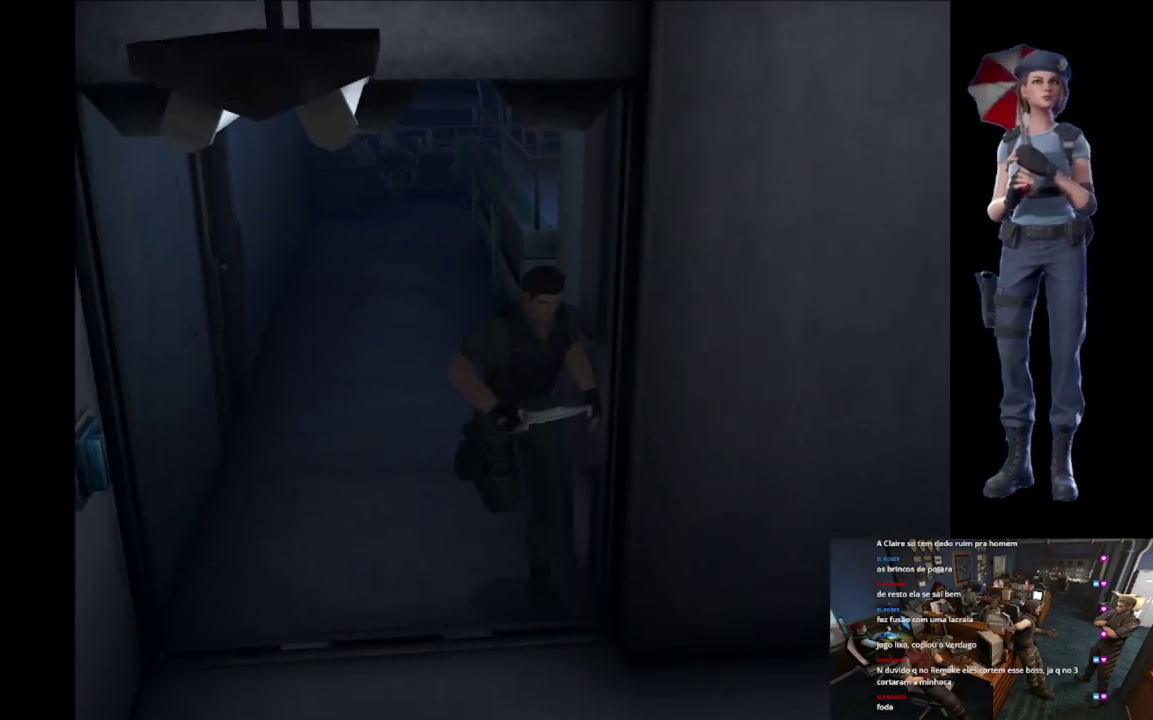
{"buttons": ["X"], "left_stick": "up-left", "right_stick": "center", "events": [[33, "left_stick", "up-left"]]}
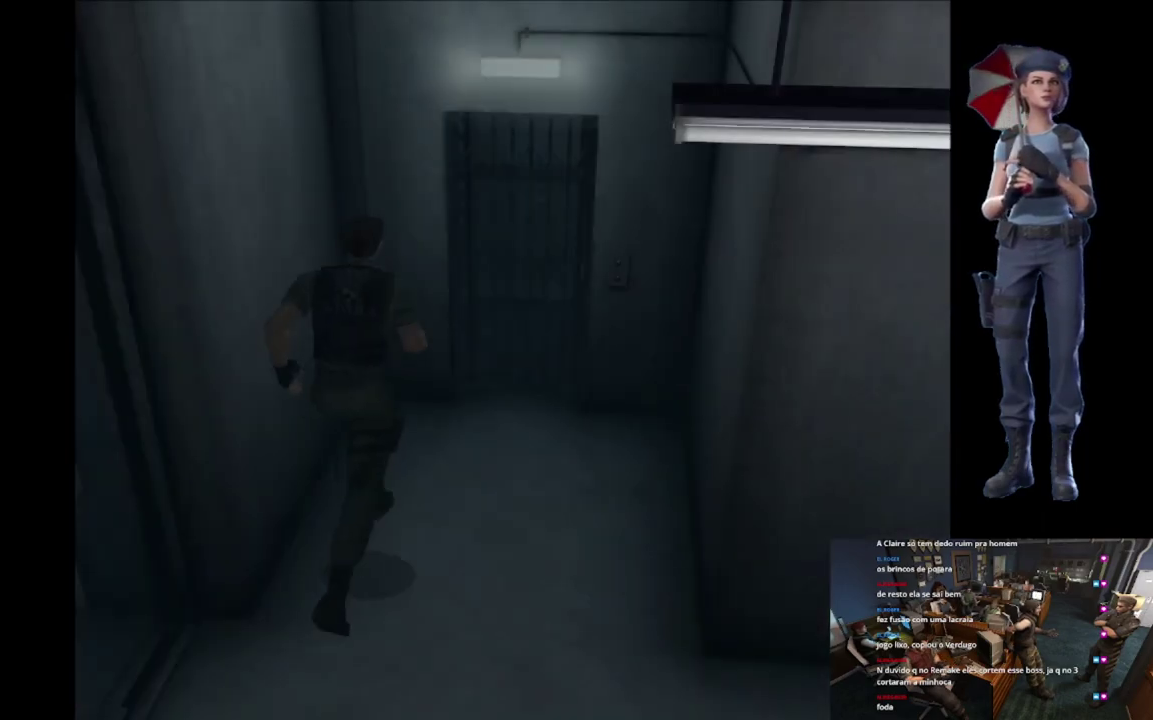
{"buttons": ["X"], "left_stick": "up-right", "right_stick": "center", "events": [[116, "left_stick", "up"], [367, "left_stick", "up-right"]]}
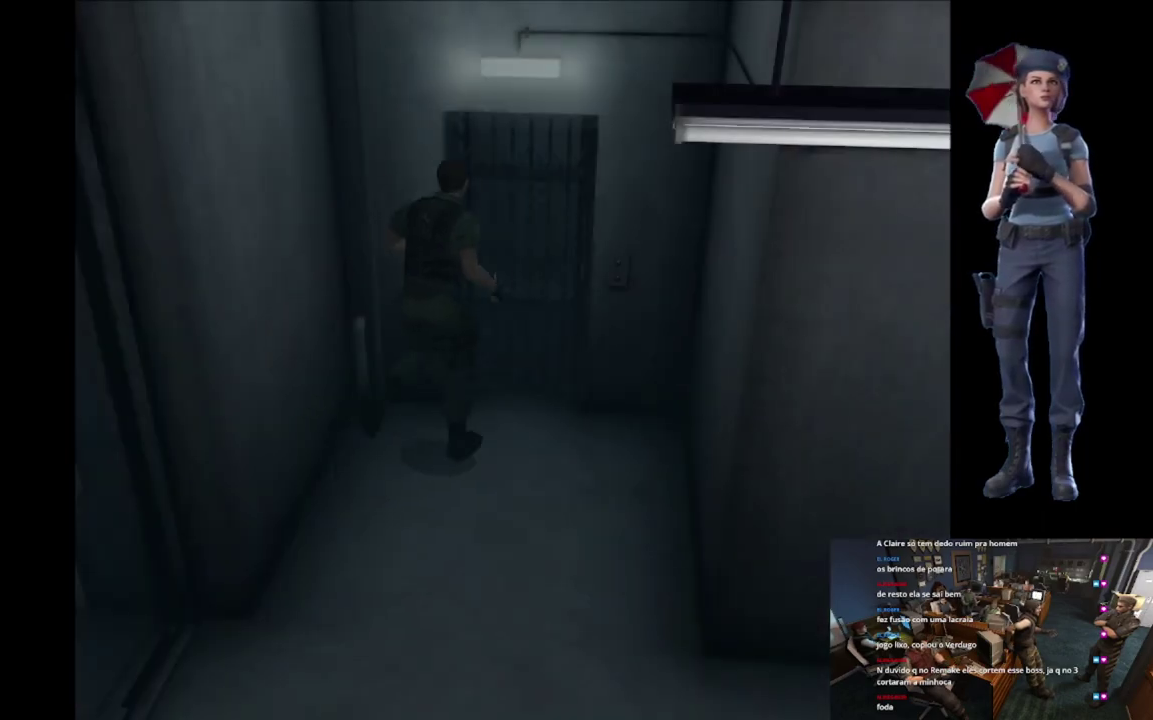
{"buttons": ["A", "X"], "left_stick": "center", "right_stick": "center", "events": [[67, "A", "down"], [234, "left_stick", "center"]]}
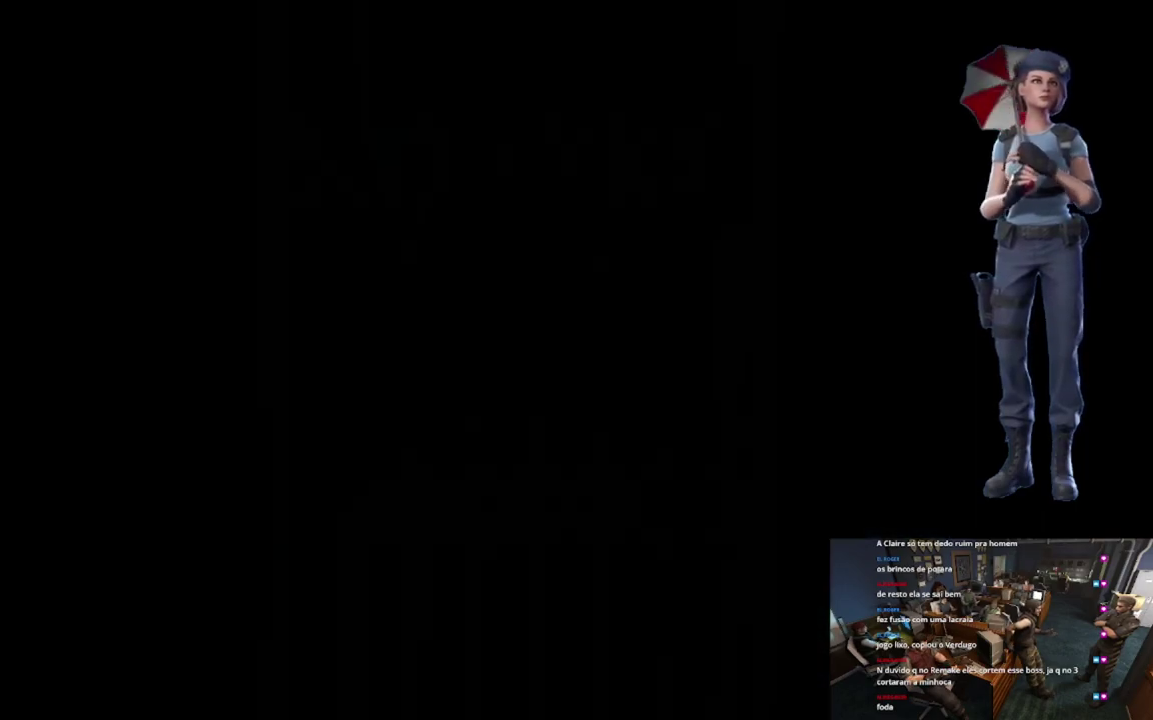
{"buttons": ["L1"], "left_stick": "center", "right_stick": "center", "events": [[133, "A", "up"], [150, "X", "up"], [350, "L1", "down"]]}
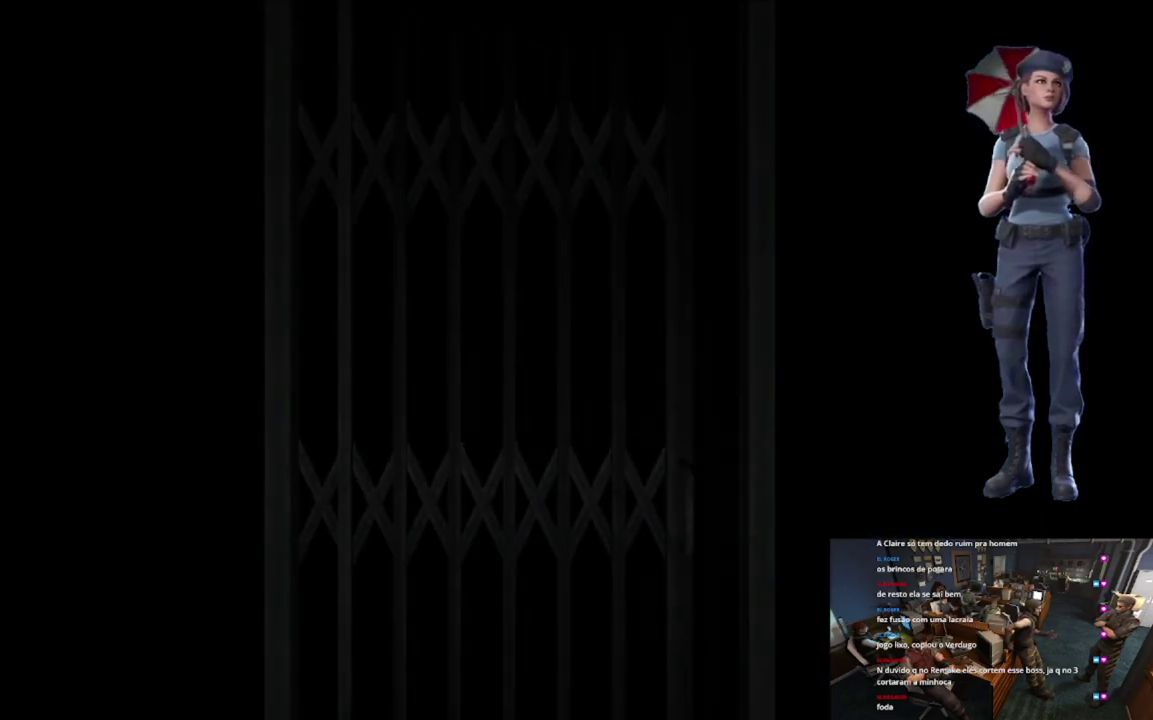
{"buttons": ["L1"], "left_stick": "center", "right_stick": "center", "events": [[184, "L1", "up"], [317, "L1", "down"]]}
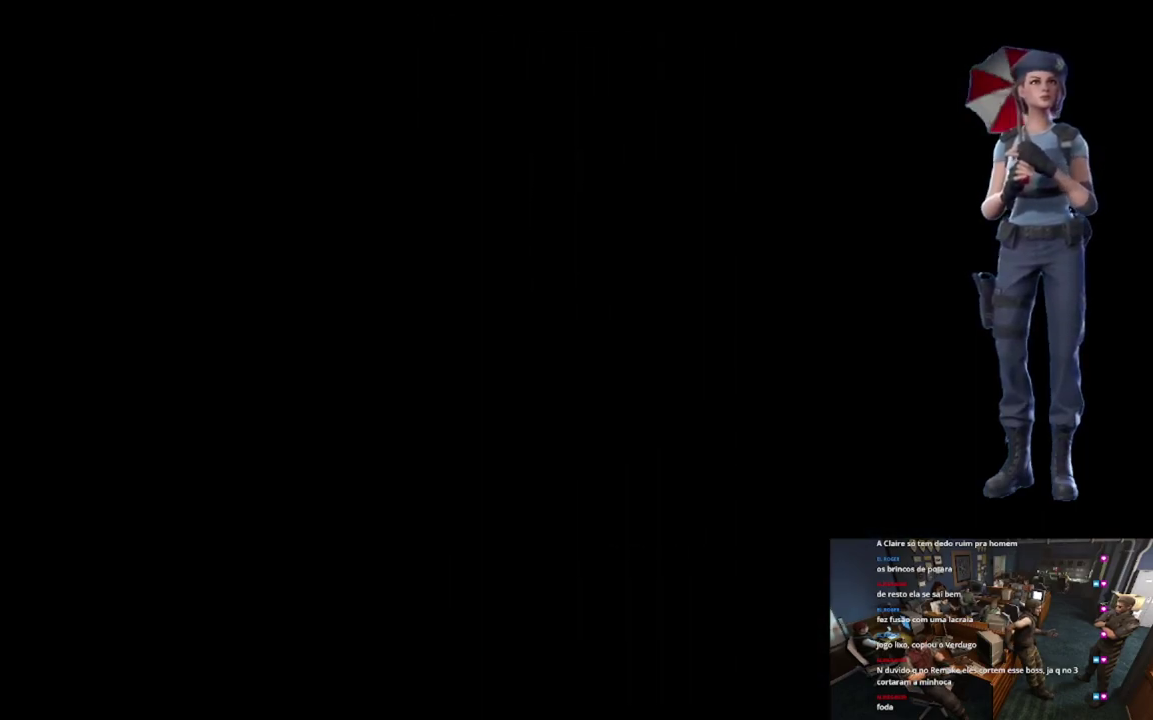
{"buttons": [], "left_stick": "center", "right_stick": "center", "events": [[16, "L1", "up"], [133, "L1", "down"], [266, "L1", "up"]]}
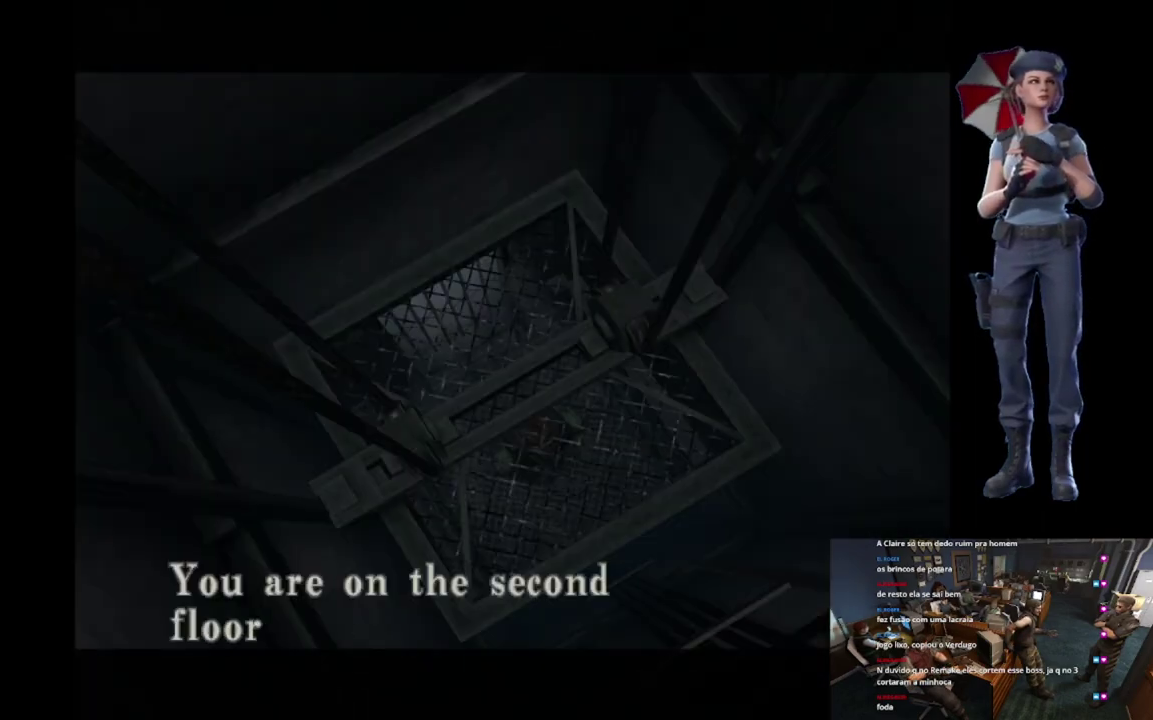
{"buttons": ["A"], "left_stick": "center", "right_stick": "center", "events": [[434, "A", "down"]]}
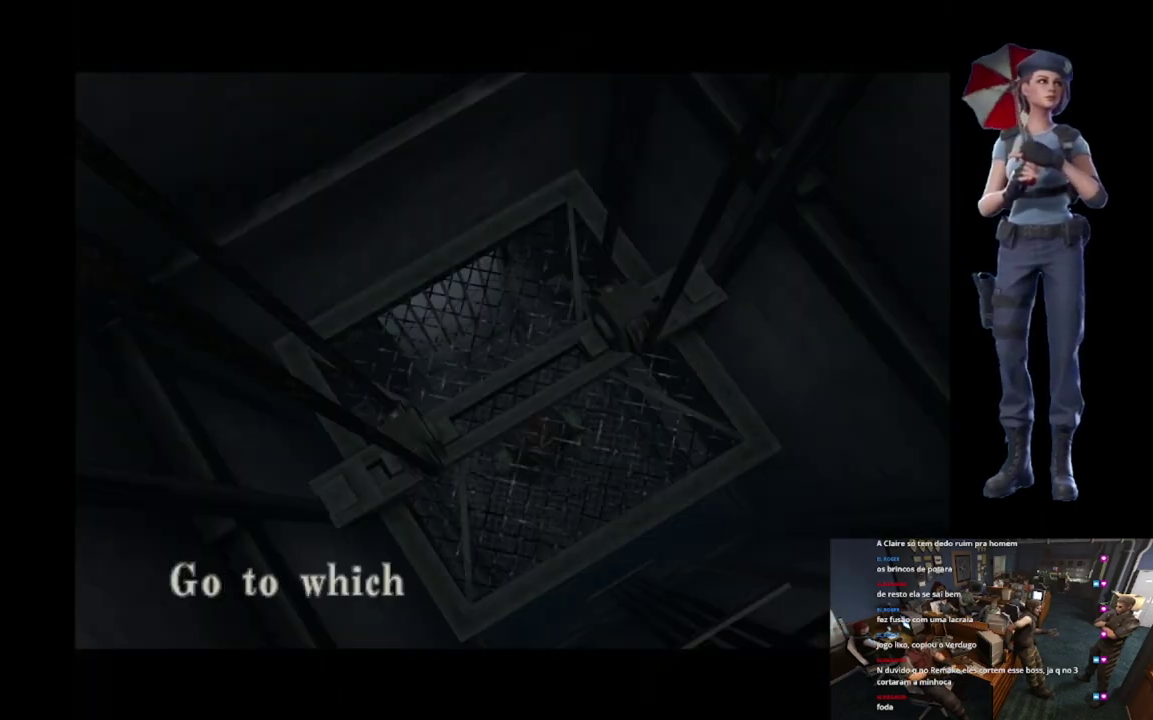
{"buttons": [], "left_stick": "center", "right_stick": "center", "events": [[350, "A", "up"]]}
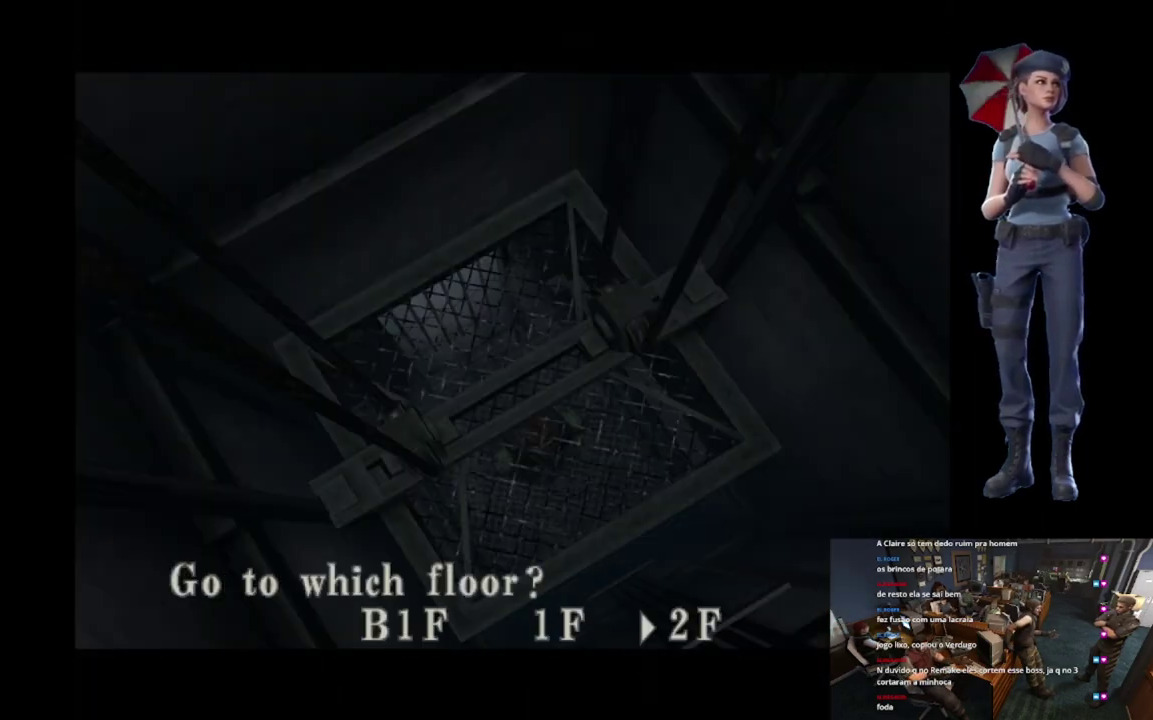
{"buttons": [], "left_stick": "center", "right_stick": "center", "events": [[267, "DPAD_LEFT", "down"], [350, "DPAD_LEFT", "up"]]}
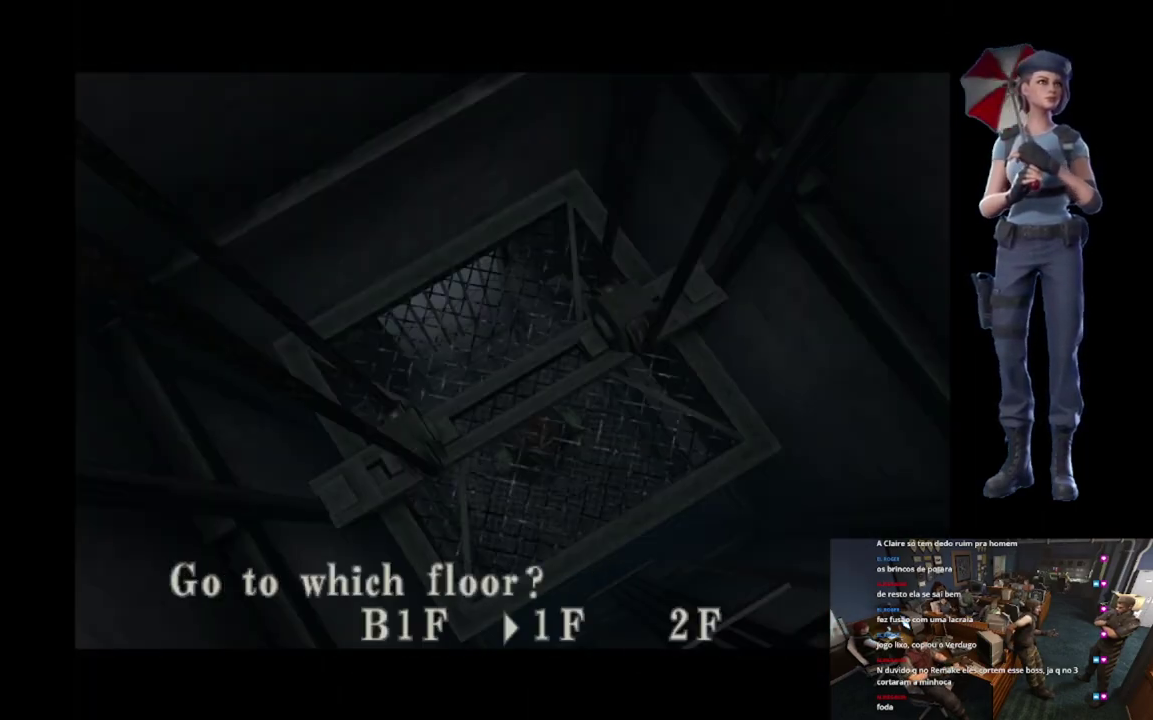
{"buttons": [], "left_stick": "center", "right_stick": "center", "events": []}
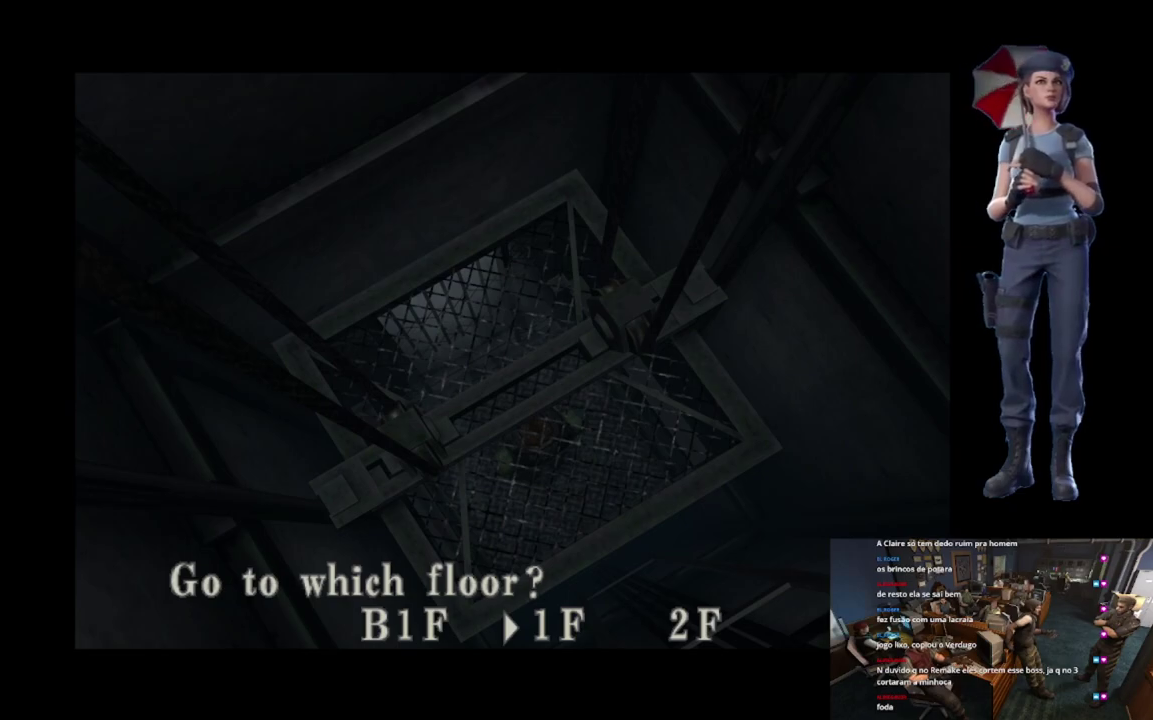
{"buttons": [], "left_stick": "center", "right_stick": "center", "events": []}
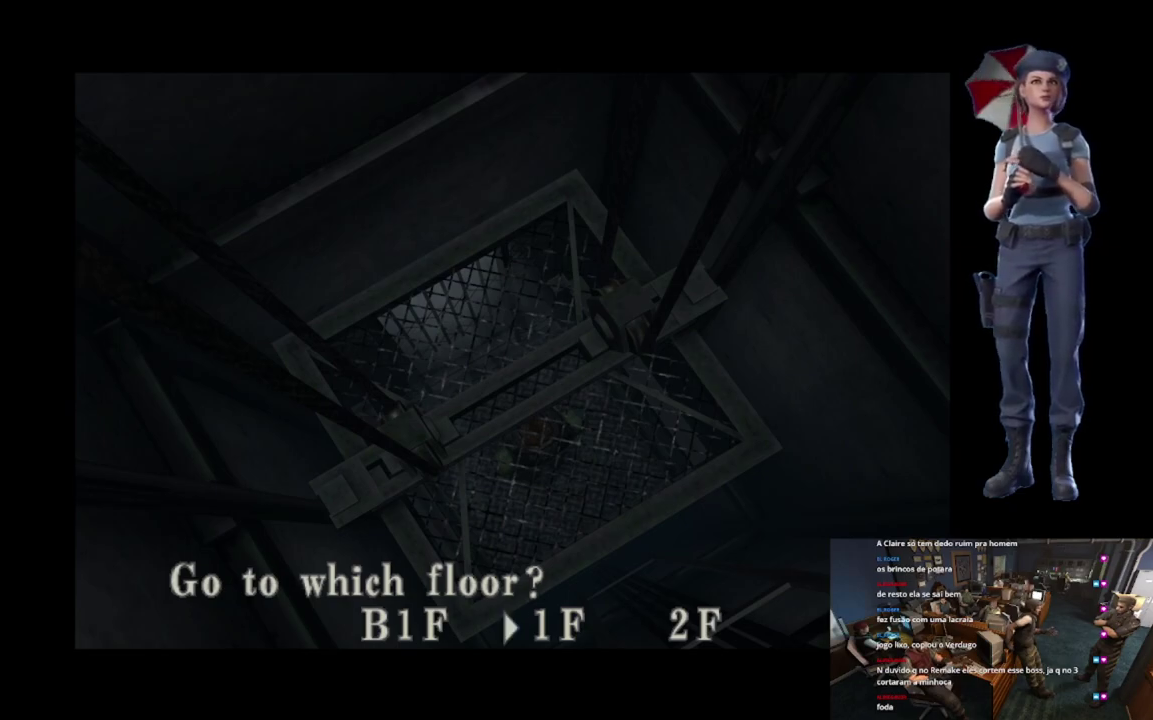
{"buttons": [], "left_stick": "center", "right_stick": "center", "events": []}
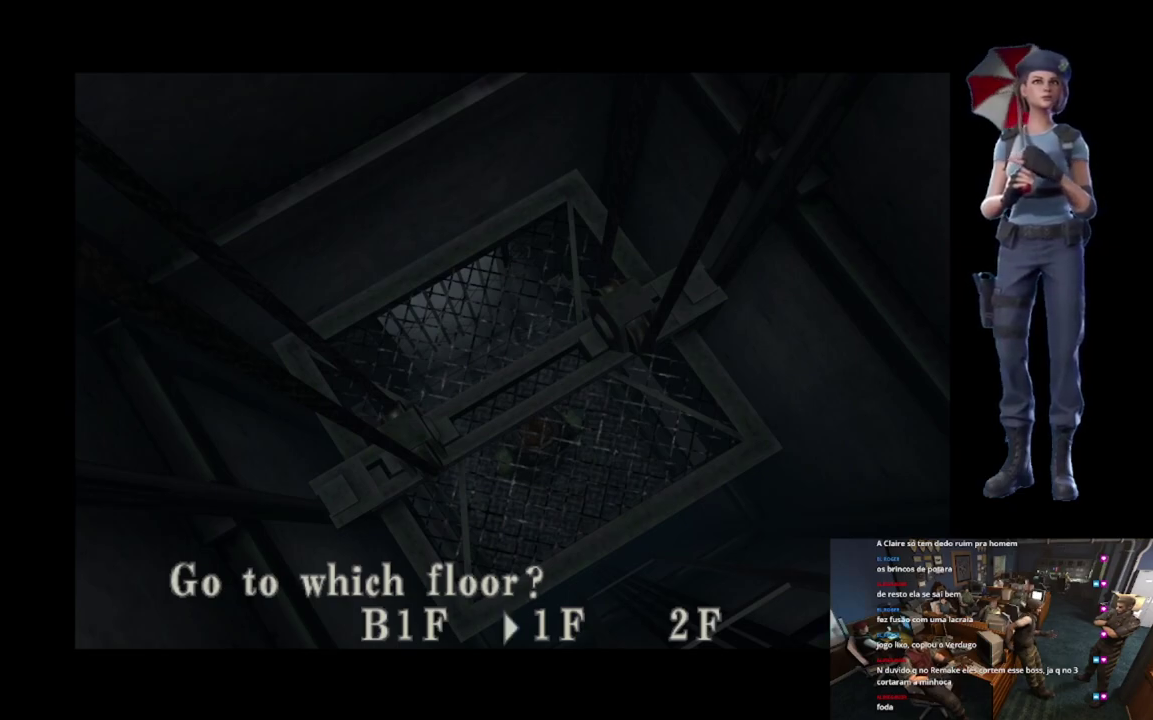
{"buttons": [], "left_stick": "center", "right_stick": "center", "events": []}
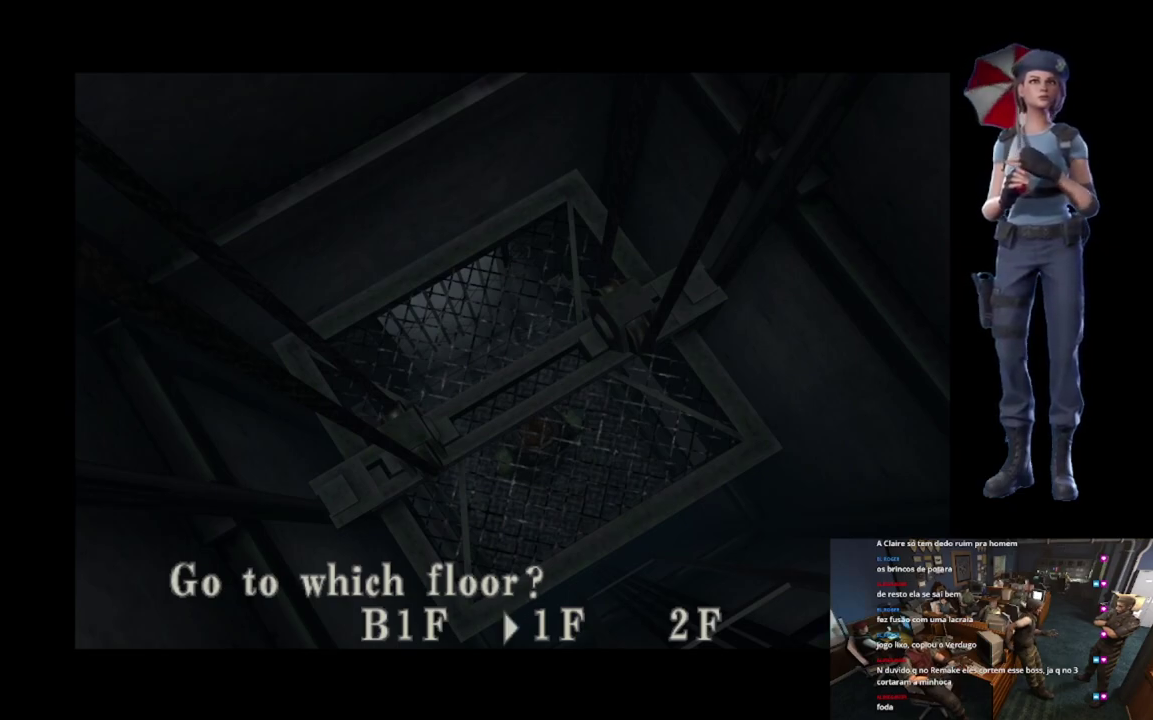
{"buttons": [], "left_stick": "center", "right_stick": "center", "events": []}
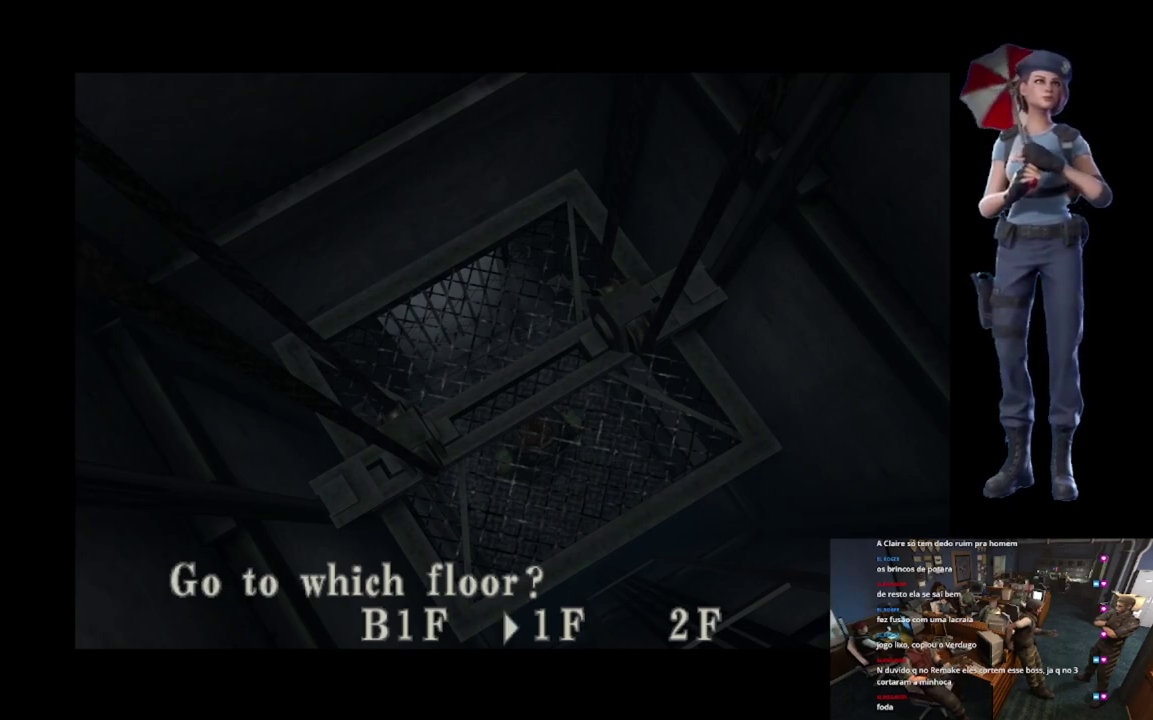
{"buttons": [], "left_stick": "center", "right_stick": "center", "events": []}
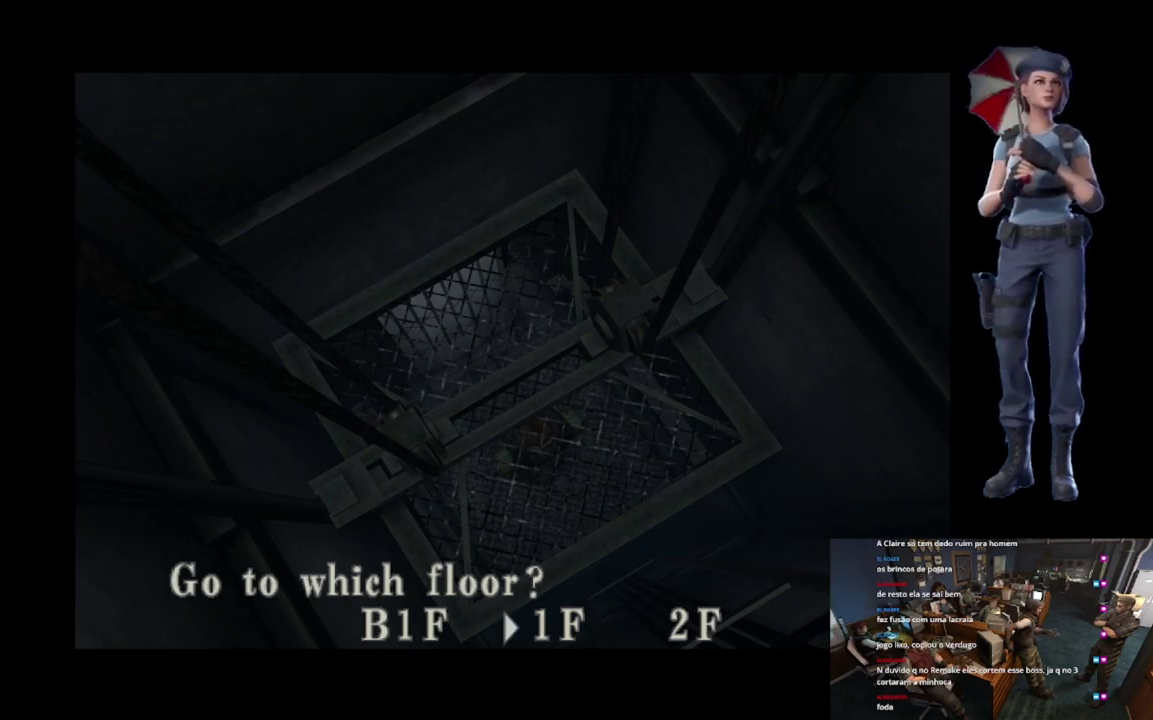
{"buttons": [], "left_stick": "center", "right_stick": "center", "events": []}
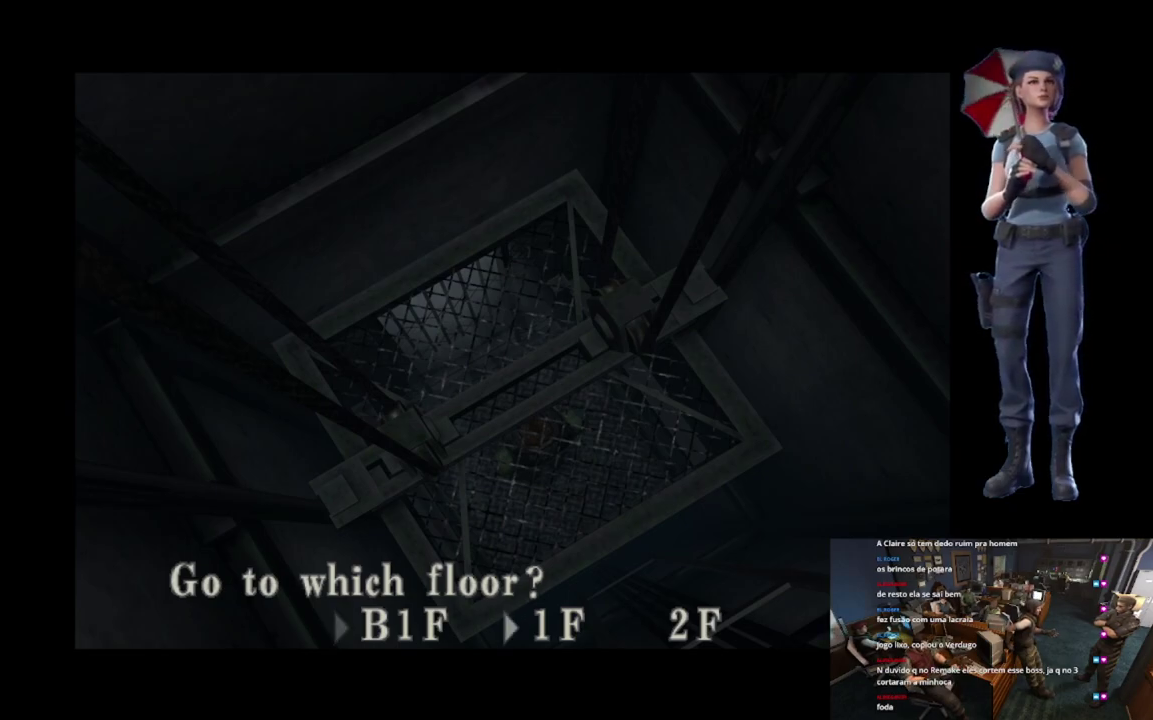
{"buttons": ["A"], "left_stick": "center", "right_stick": "center", "events": [[17, "DPAD_LEFT", "down"], [117, "DPAD_LEFT", "up"], [334, "A", "down"]]}
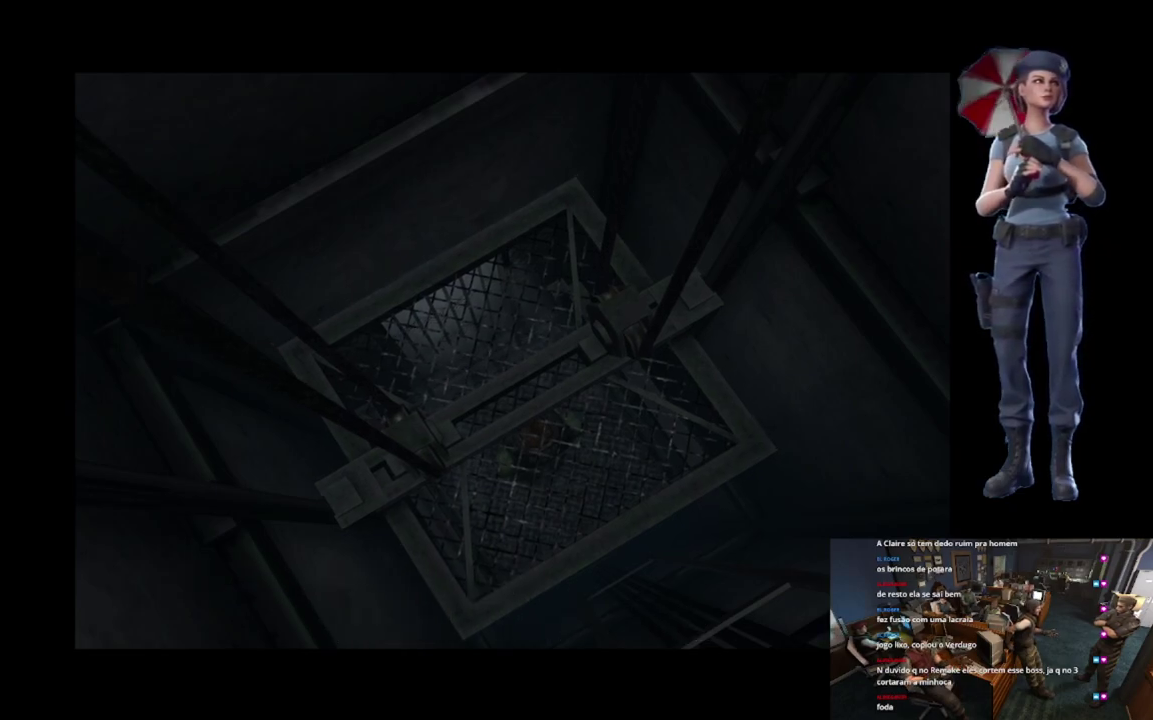
{"buttons": [], "left_stick": "center", "right_stick": "center", "events": [[467, "A", "up"]]}